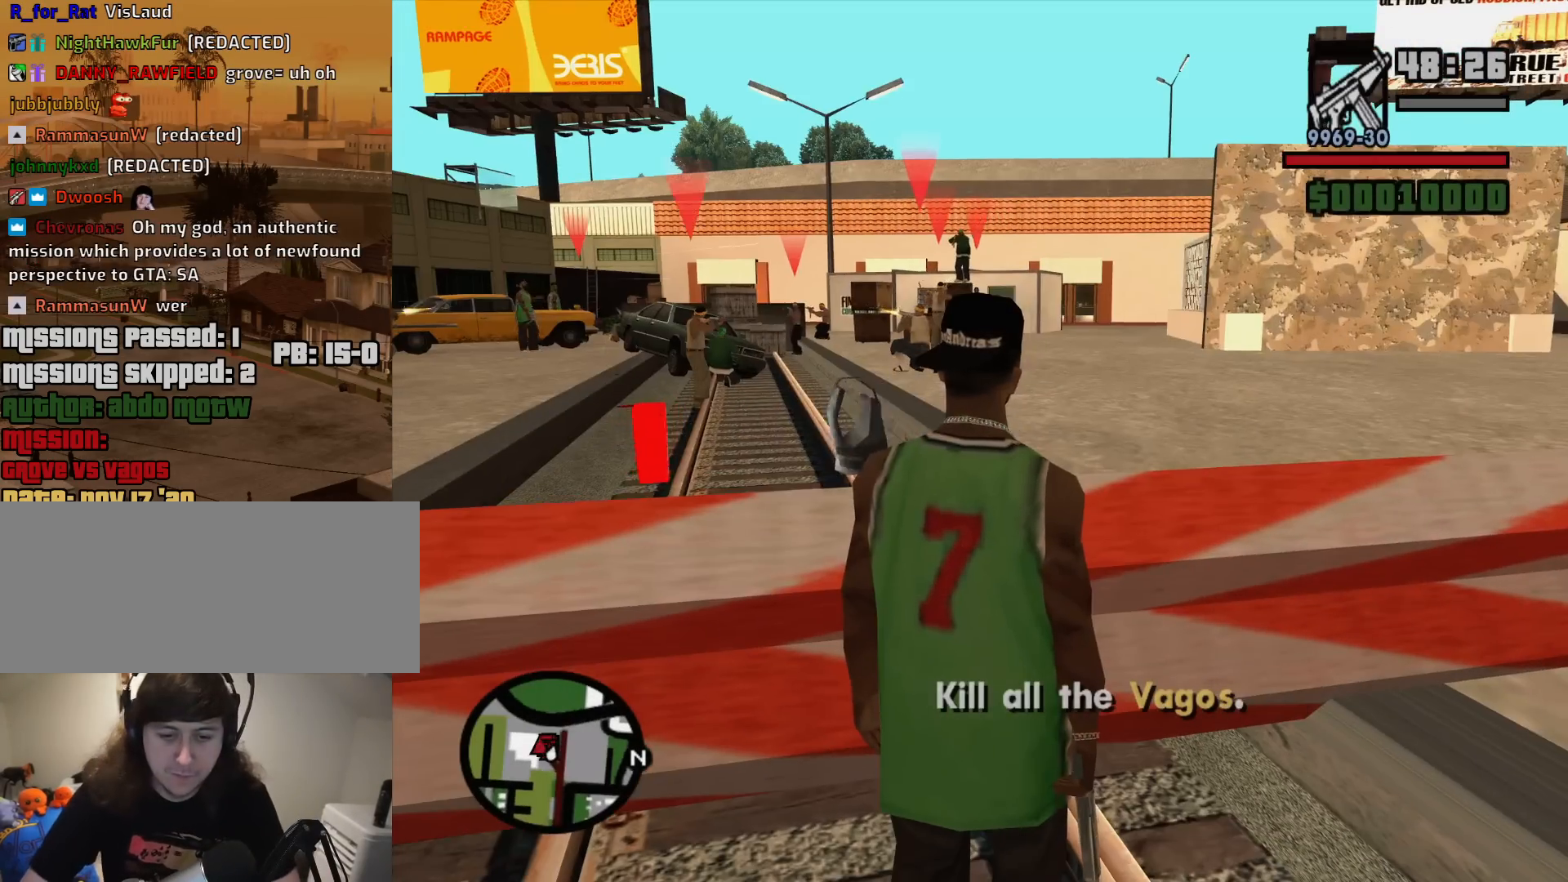
Gameplay with keyboard and mouse; each line is a JSON object with the keys and mouse buttons held at the frame after it. "events" lists presses ("down") and releases ("up") of "1", "2", "3", "4", "5", "6", "8", "a", "alt", "c", "ctrl", "d", "down", "e", "escape", "f", "f1", "f2", "f3", "g", "h", "left", "num2", "q", "r", "right", "s", "shift", "space", "t", "tab", "up", "v", "w", "x", "z", "mouse_left", "mouse_middle", "mouse_right", "mouse_wheel_up" and "mouse_wheel_down" between this image and that frame as [ms after this image, input, new state], when the widget could be followed in between. "mouse_left", "mouse_middle", "mouse_right", "mouse_wheel_up", "mouse_wheel_down" = the "left", "middle", "right", "wheel_up", "wheel_down" buttons of the "mouse" list. No other keys are recorded. Mouse movement is not recorded.
{"keys": ["shift", "w"], "mouse": [], "events": [[183, "w", "down"], [467, "shift", "down"]]}
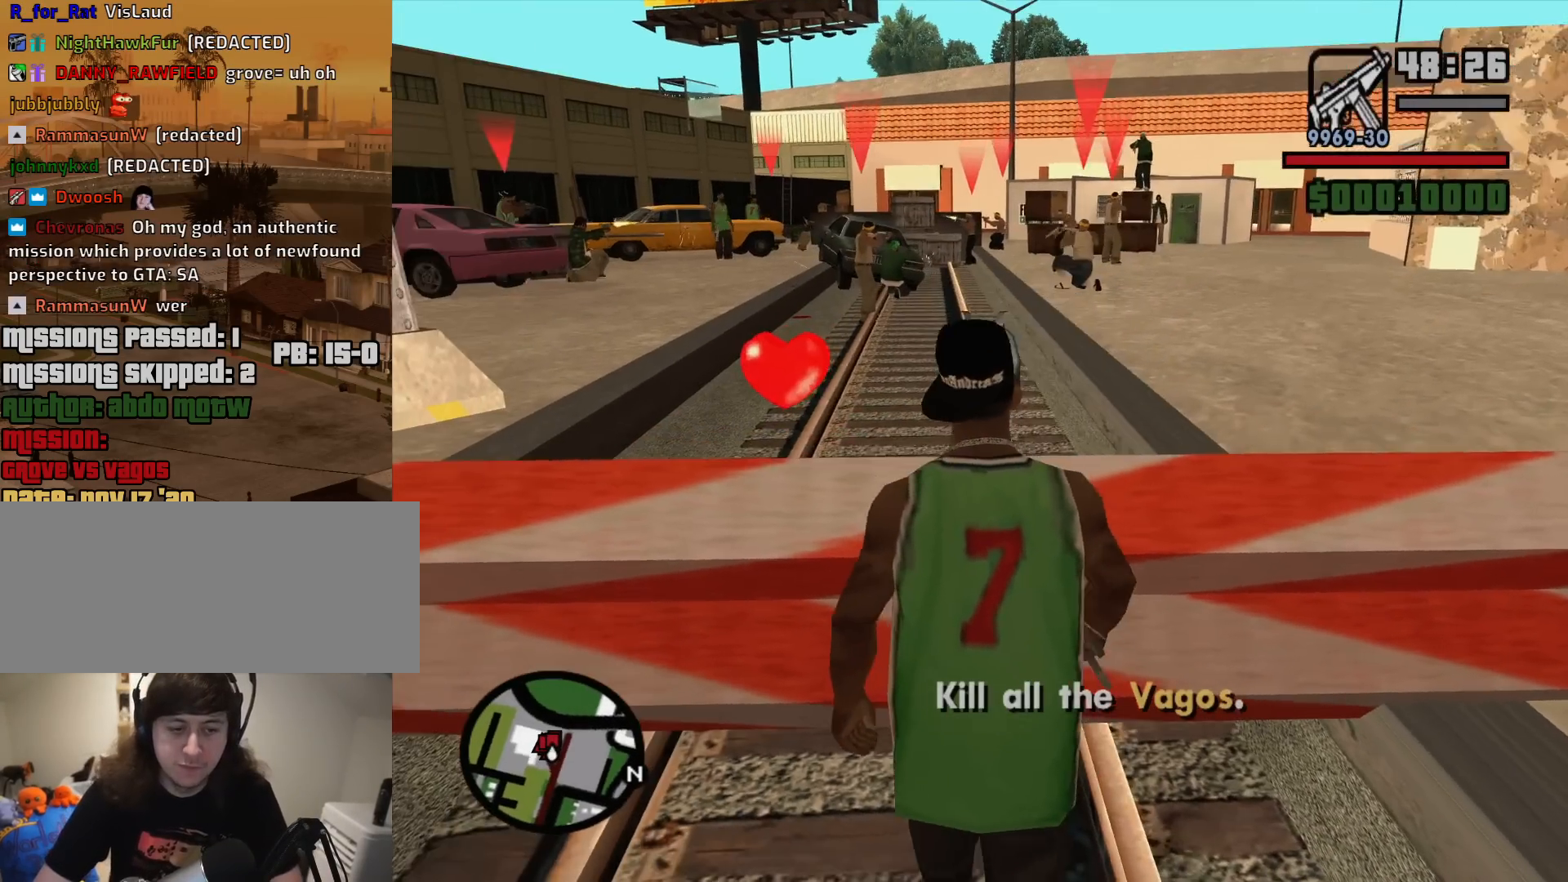
{"keys": ["w"], "mouse": [], "events": [[150, "shift", "up"]]}
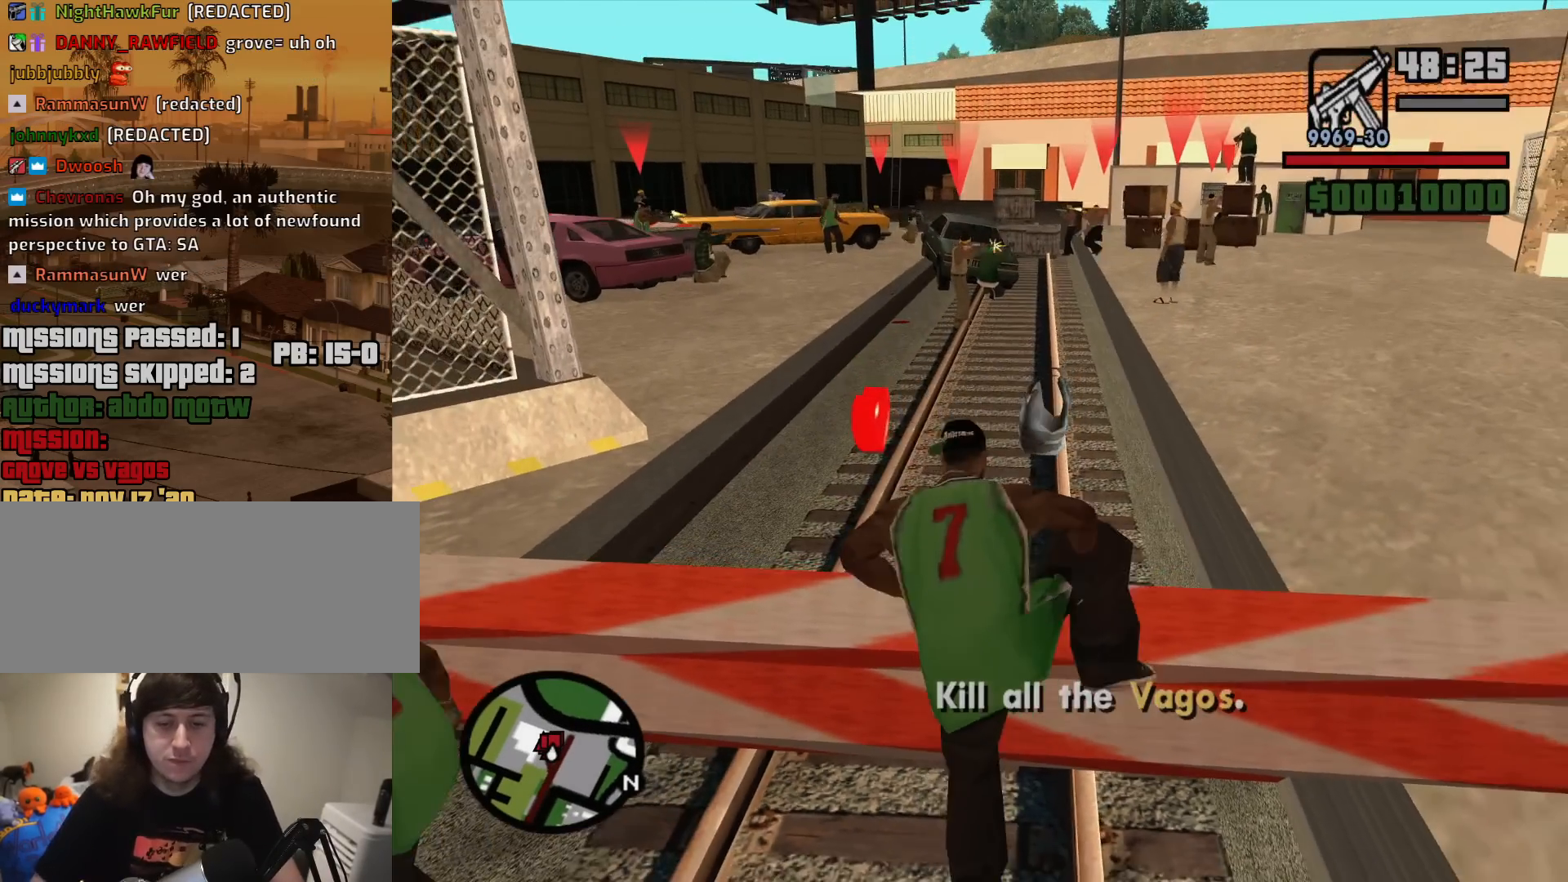
{"keys": ["w"], "mouse": [], "events": []}
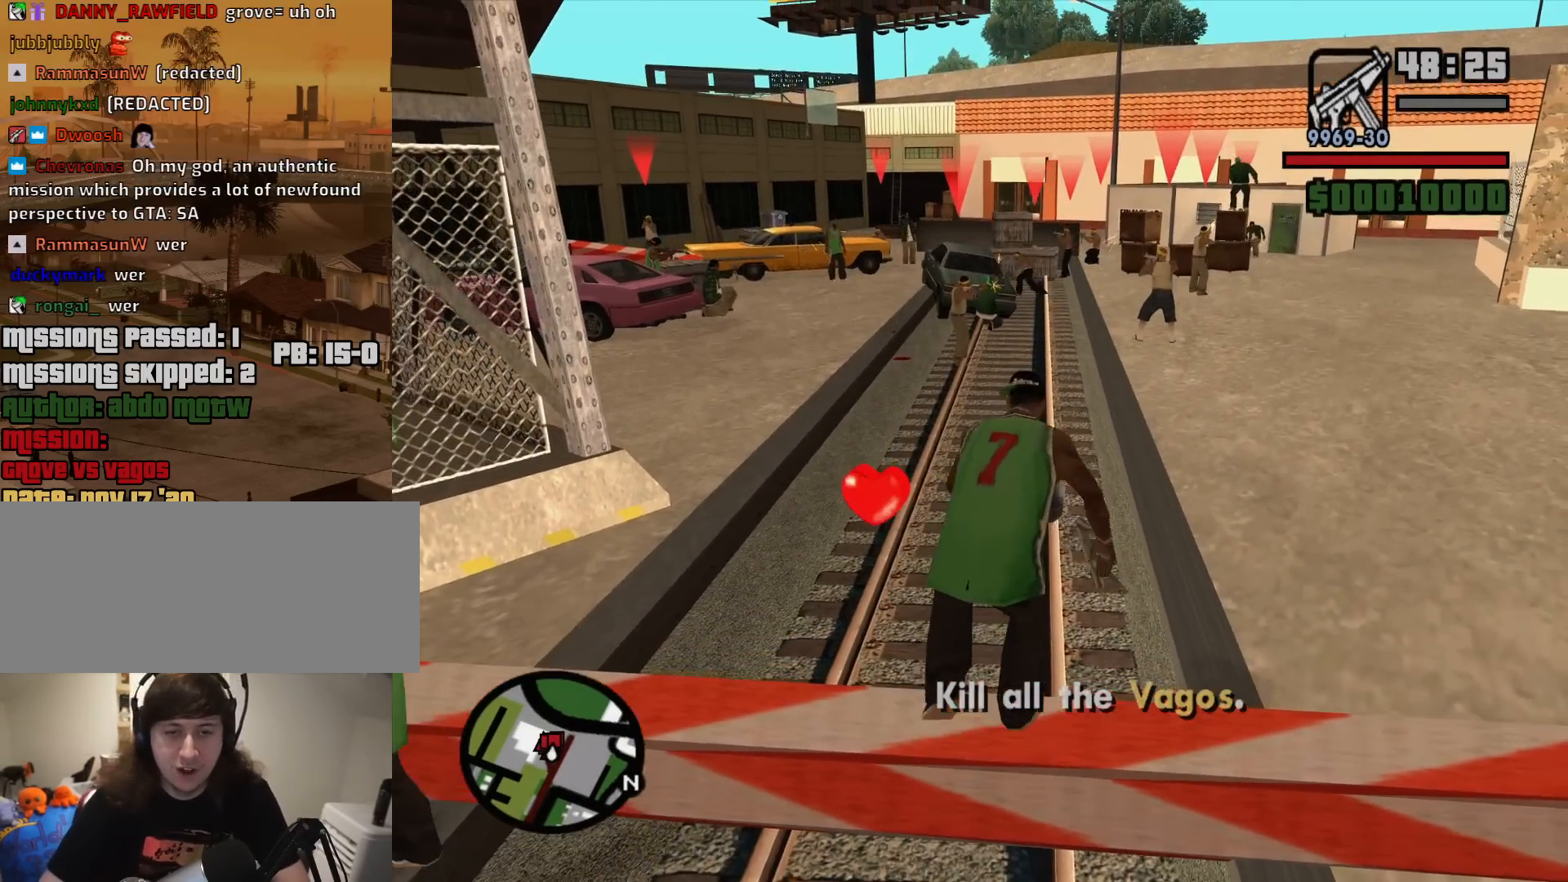
{"keys": ["w"], "mouse": [], "events": []}
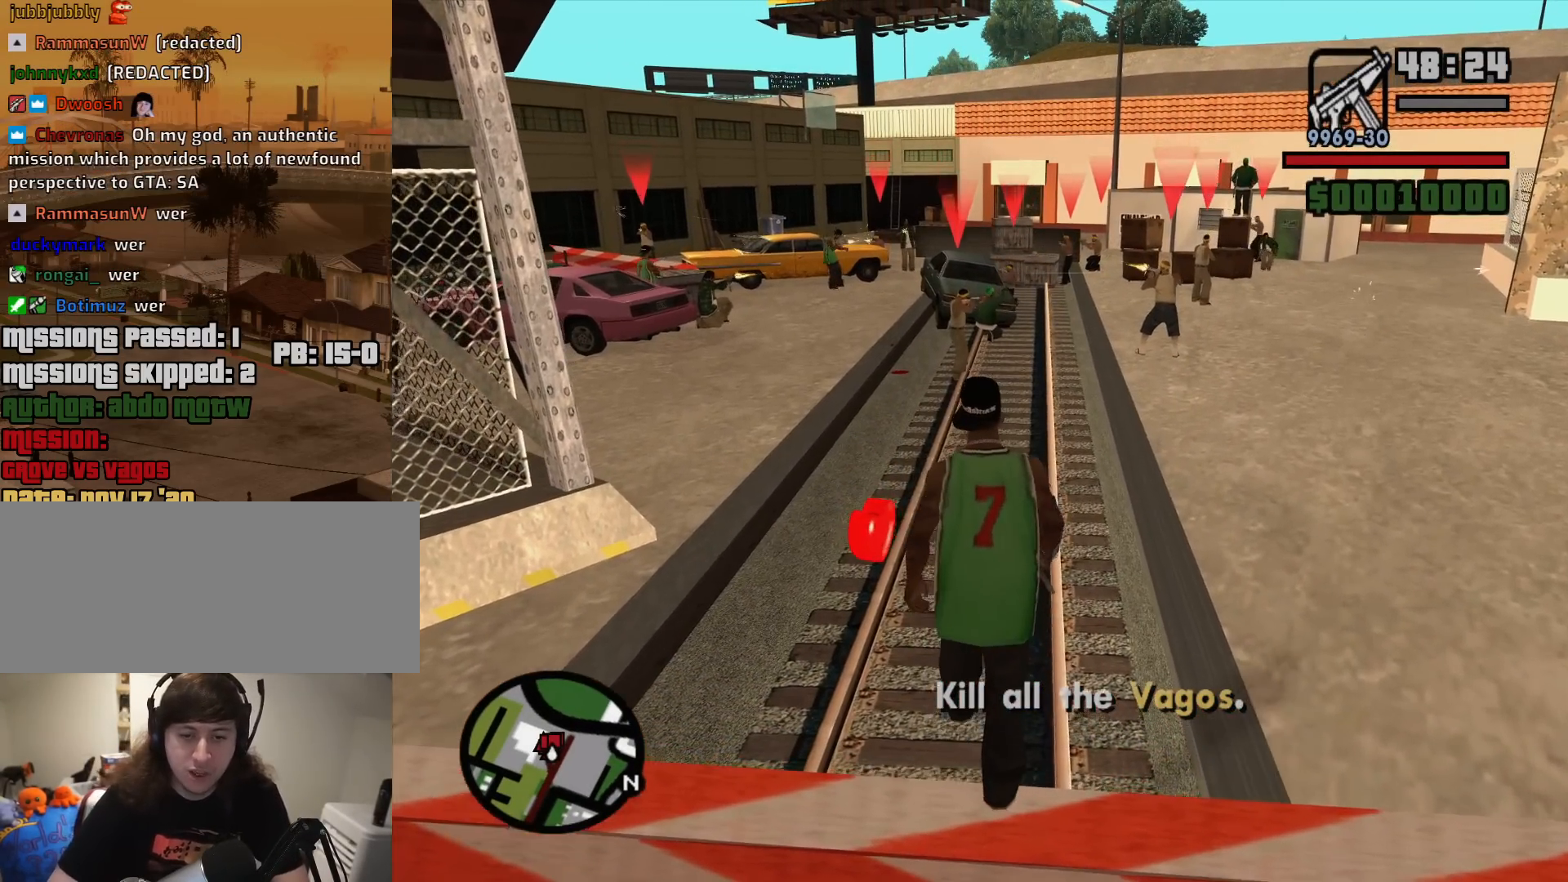
{"keys": ["d", "w"], "mouse": [], "events": [[433, "d", "down"]]}
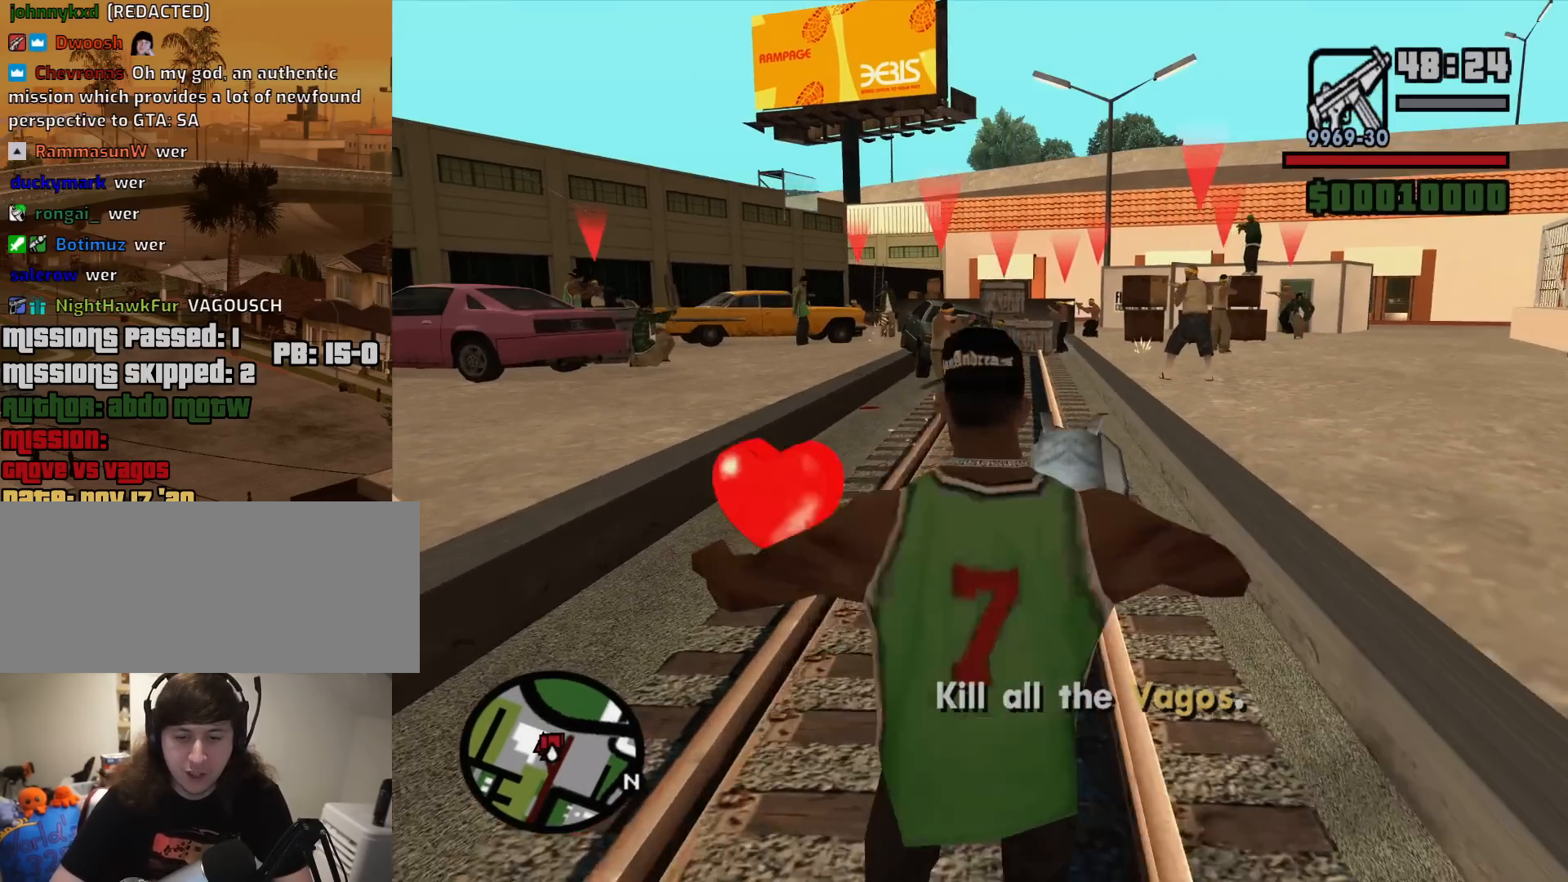
{"keys": ["a"], "mouse": [], "events": [[167, "d", "up"], [400, "a", "down"], [450, "w", "up"]]}
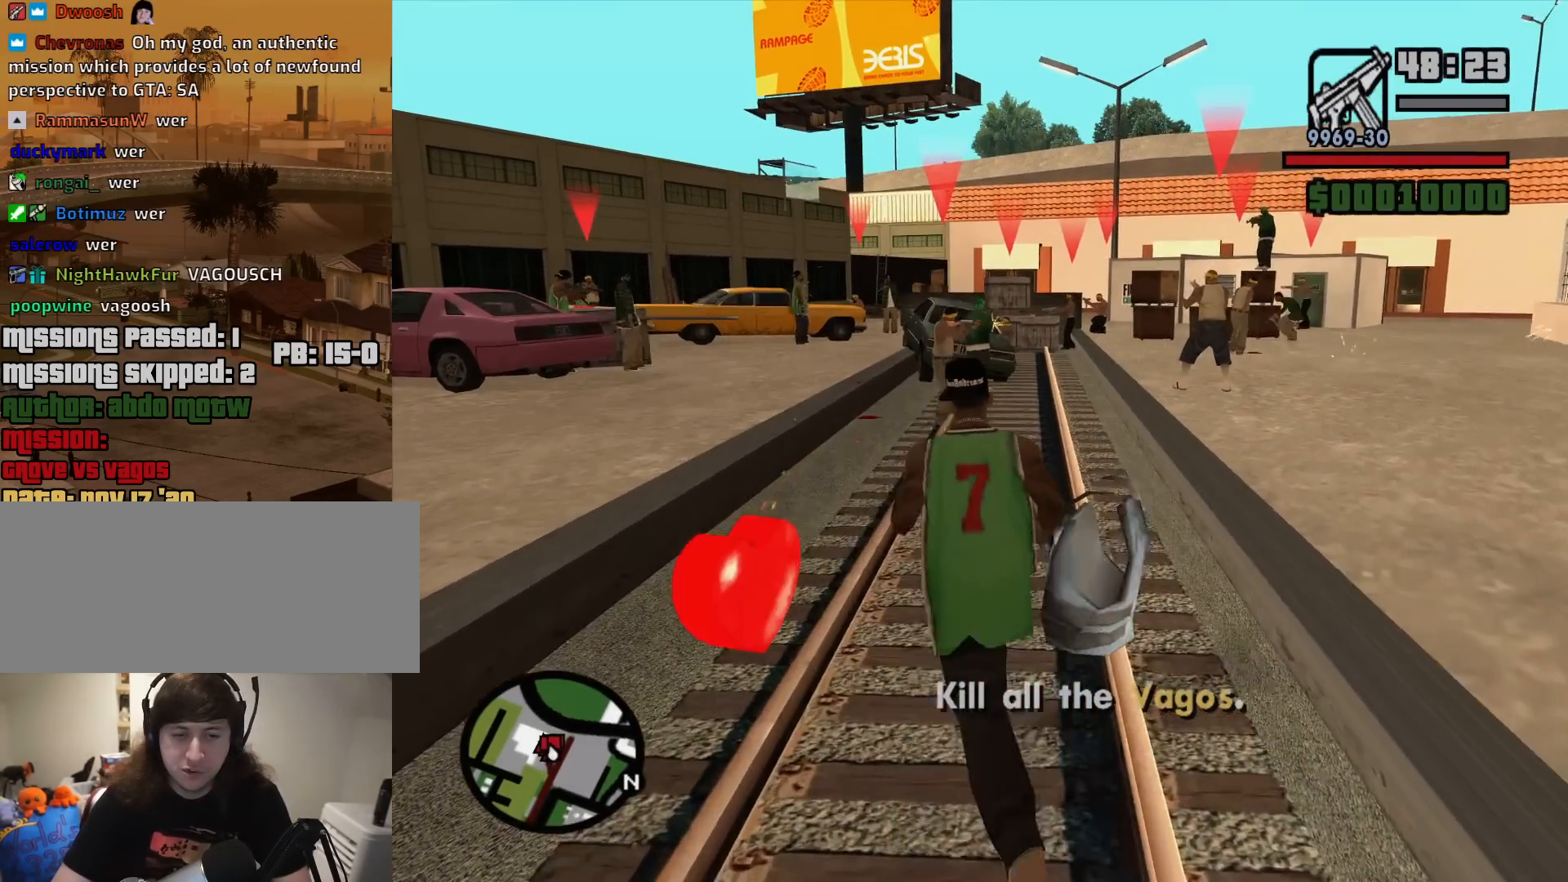
{"keys": ["w"], "mouse": ["right"], "events": [[133, "w", "down"], [183, "a", "up"], [283, "d", "down"], [417, "d", "up"], [467, "mouse_right", "down"]]}
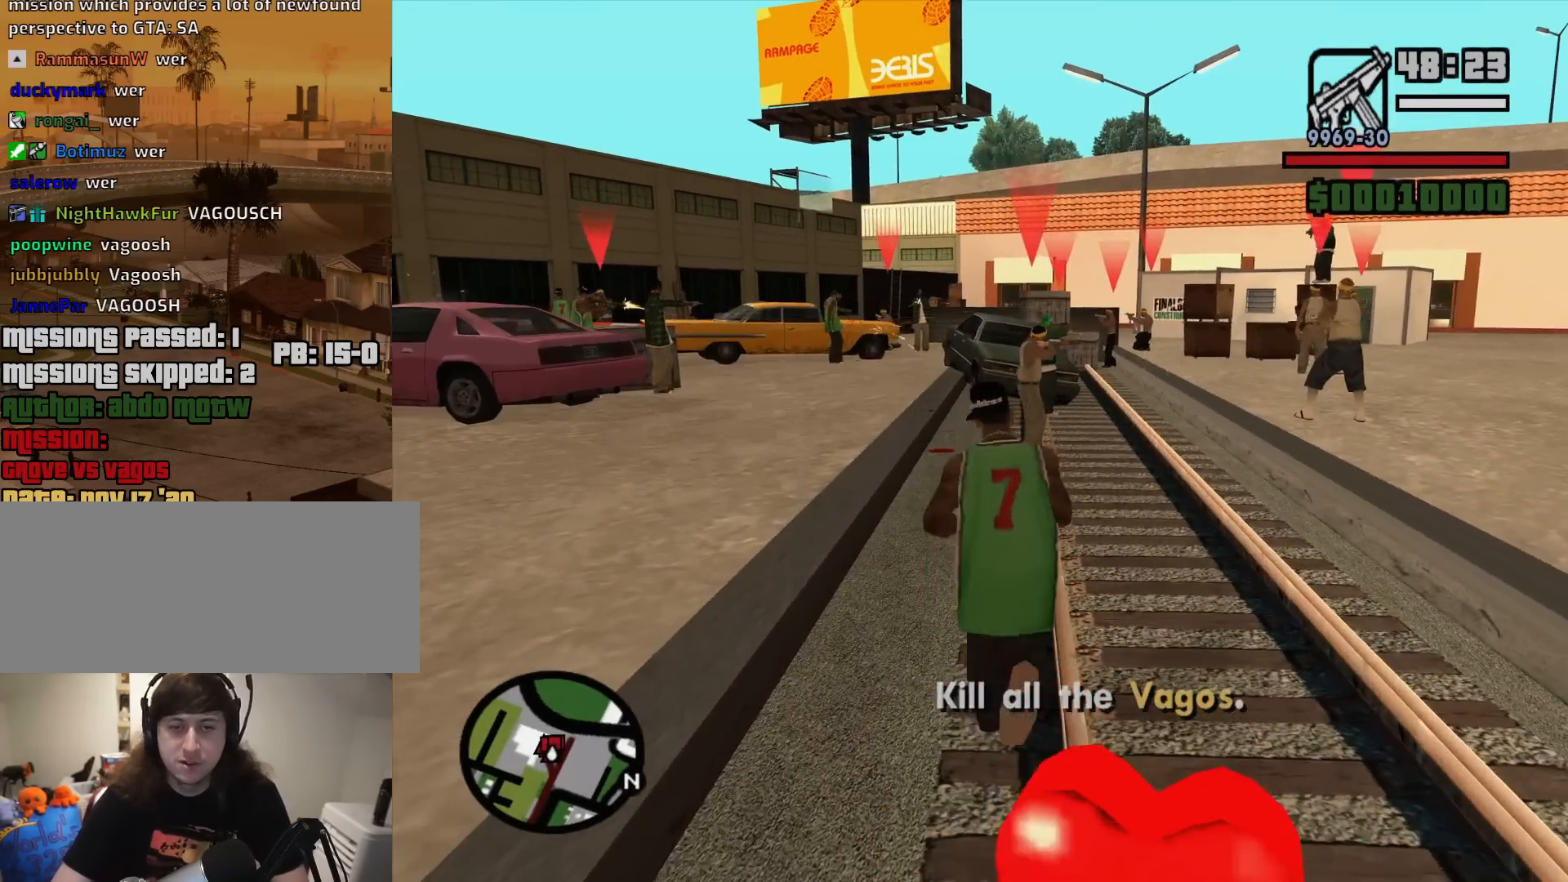
{"keys": [], "mouse": ["right"], "events": [[17, "w", "up"], [117, "c", "down"], [200, "c", "up"]]}
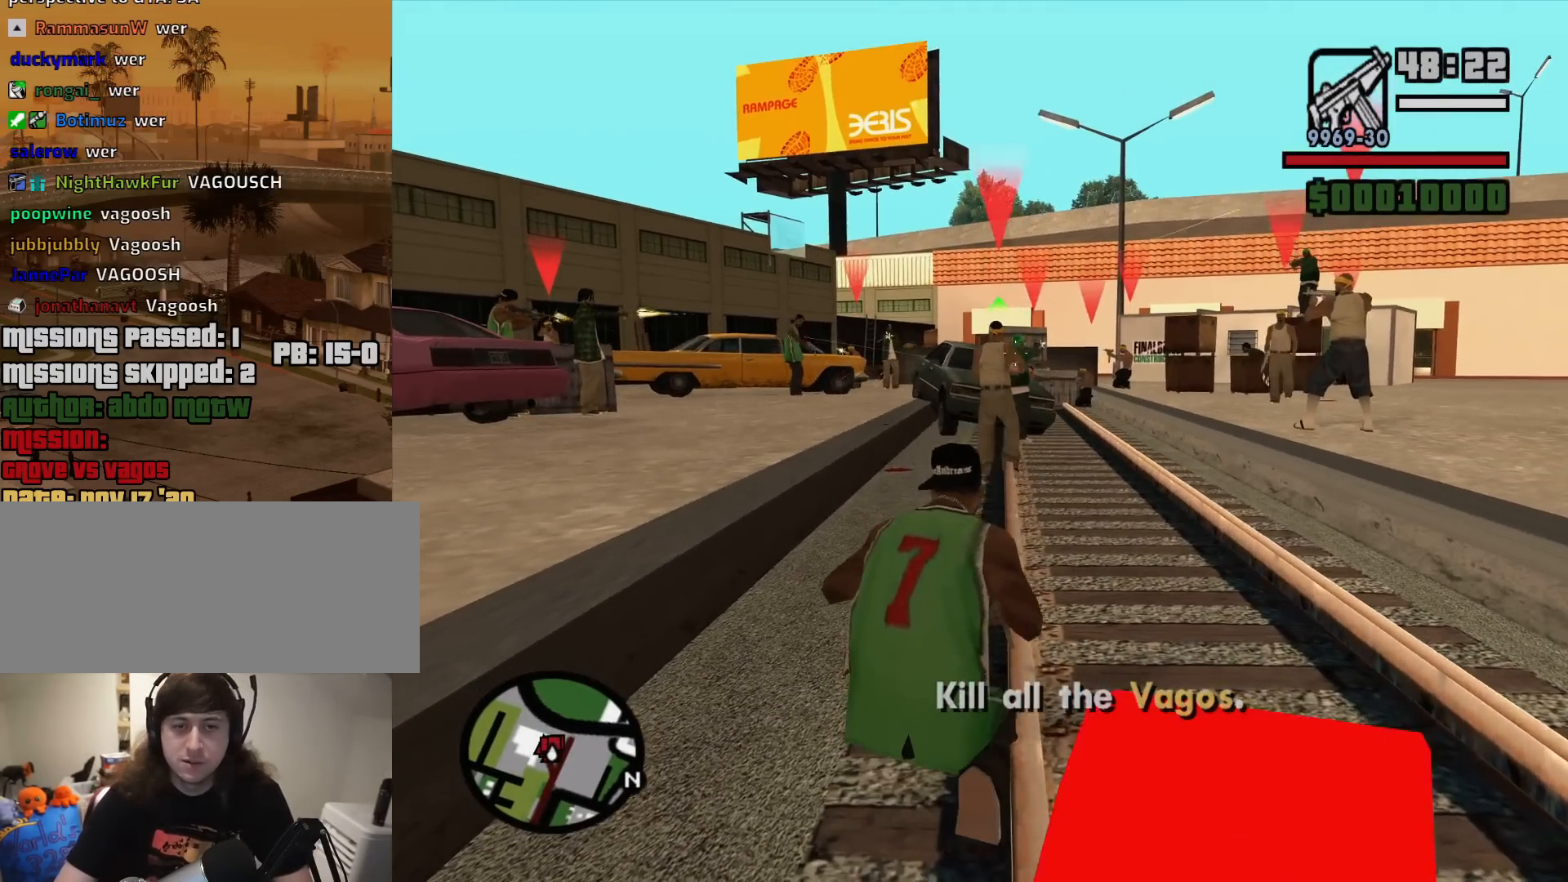
{"keys": [], "mouse": ["left", "right"], "events": [[217, "mouse_left", "down"]]}
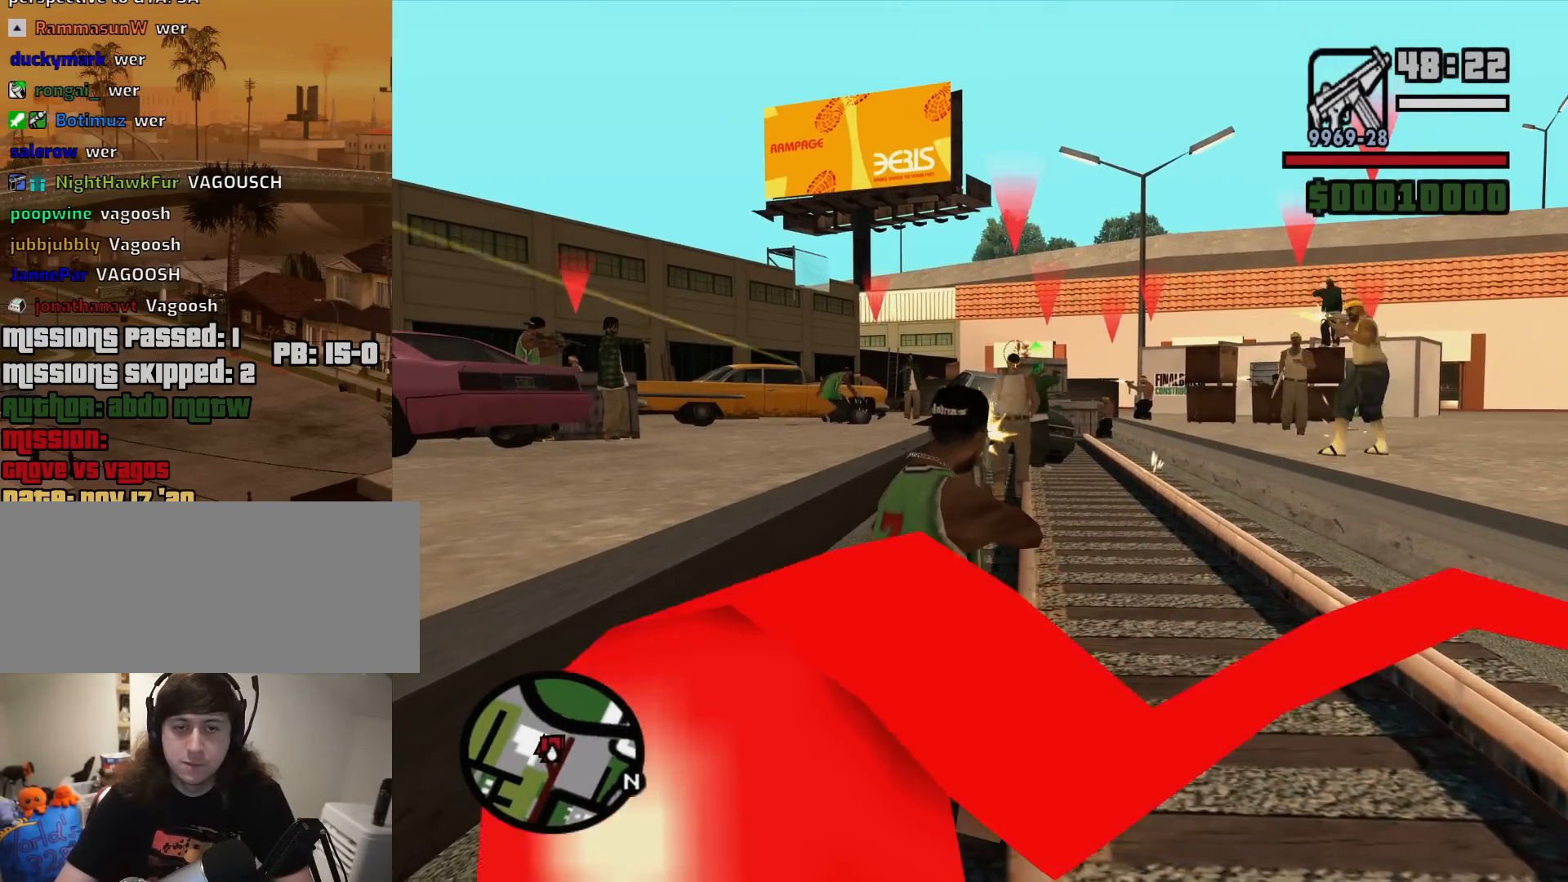
{"keys": [], "mouse": ["right"], "events": [[100, "mouse_left", "up"]]}
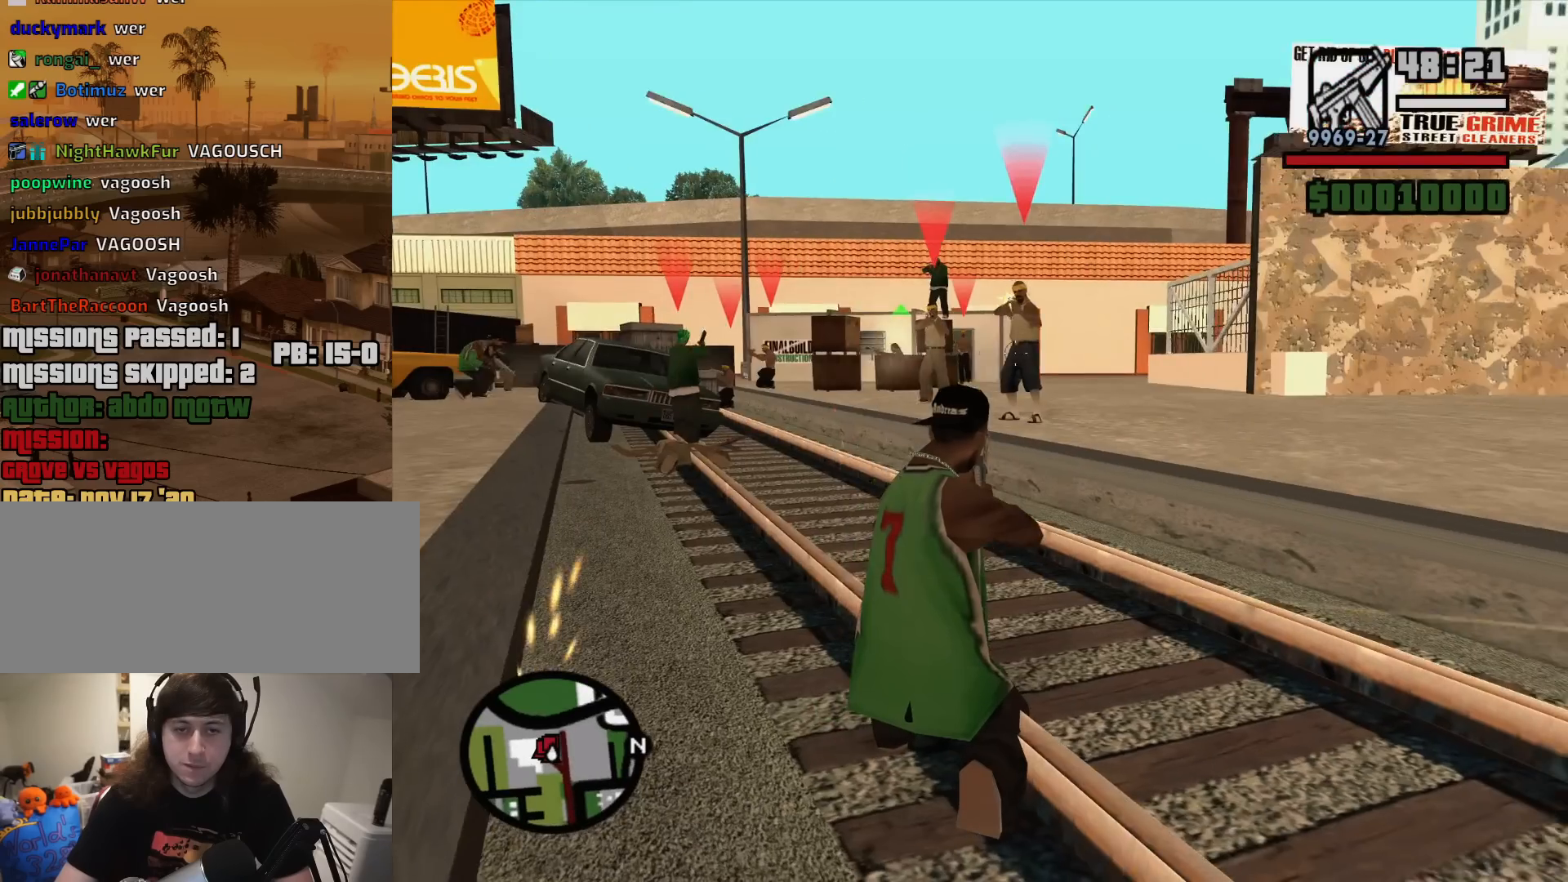
{"keys": [], "mouse": ["left", "right"], "events": [[350, "mouse_left", "down"]]}
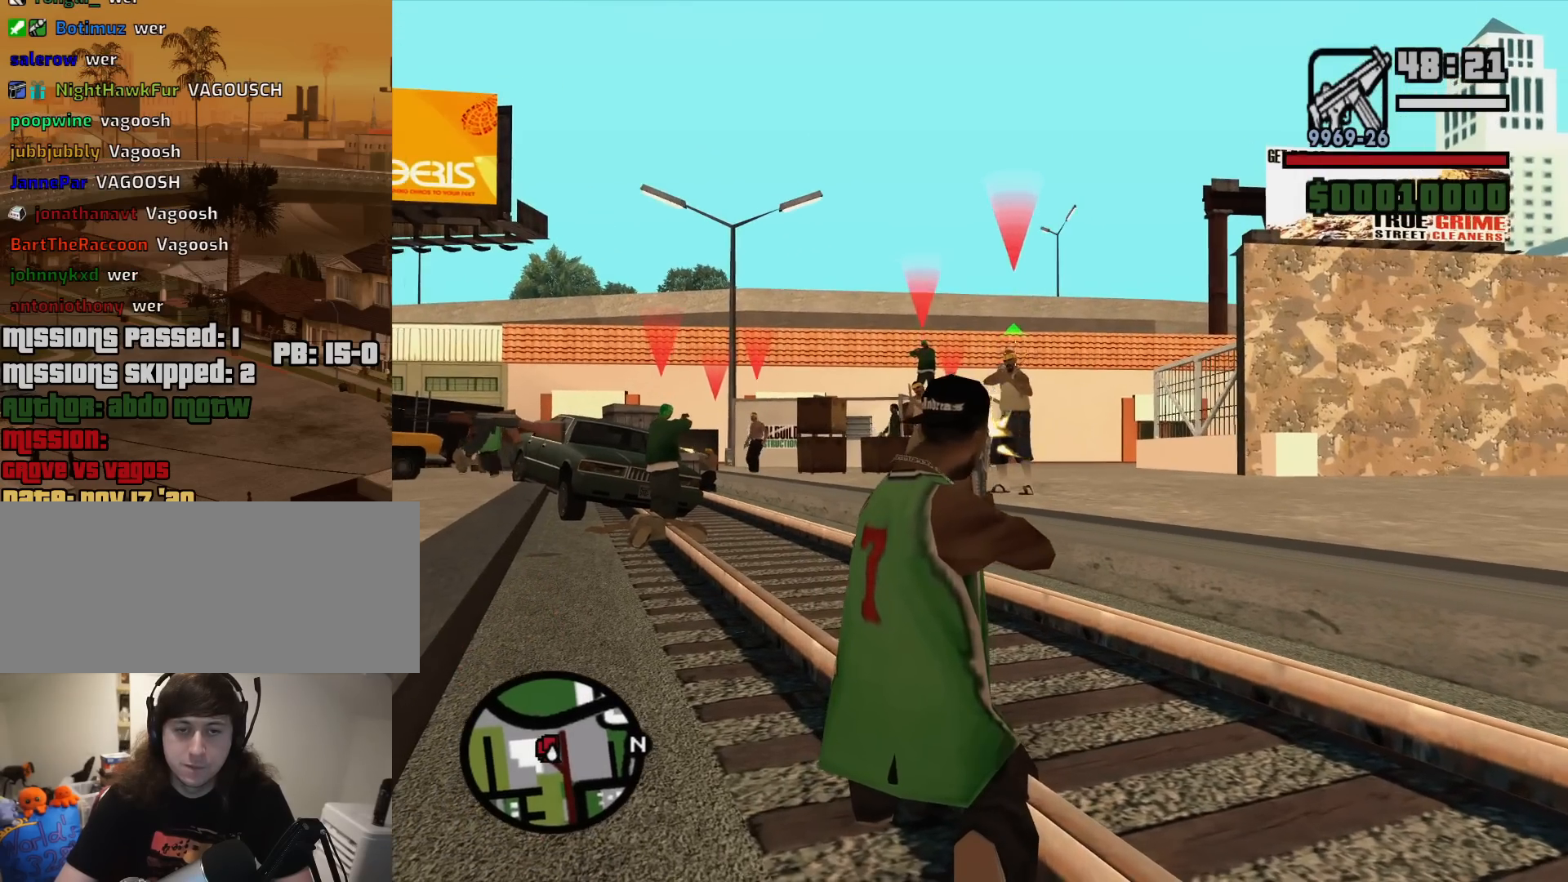
{"keys": [], "mouse": ["right"], "events": [[33, "mouse_left", "up"], [217, "mouse_left", "down"], [367, "mouse_left", "up"]]}
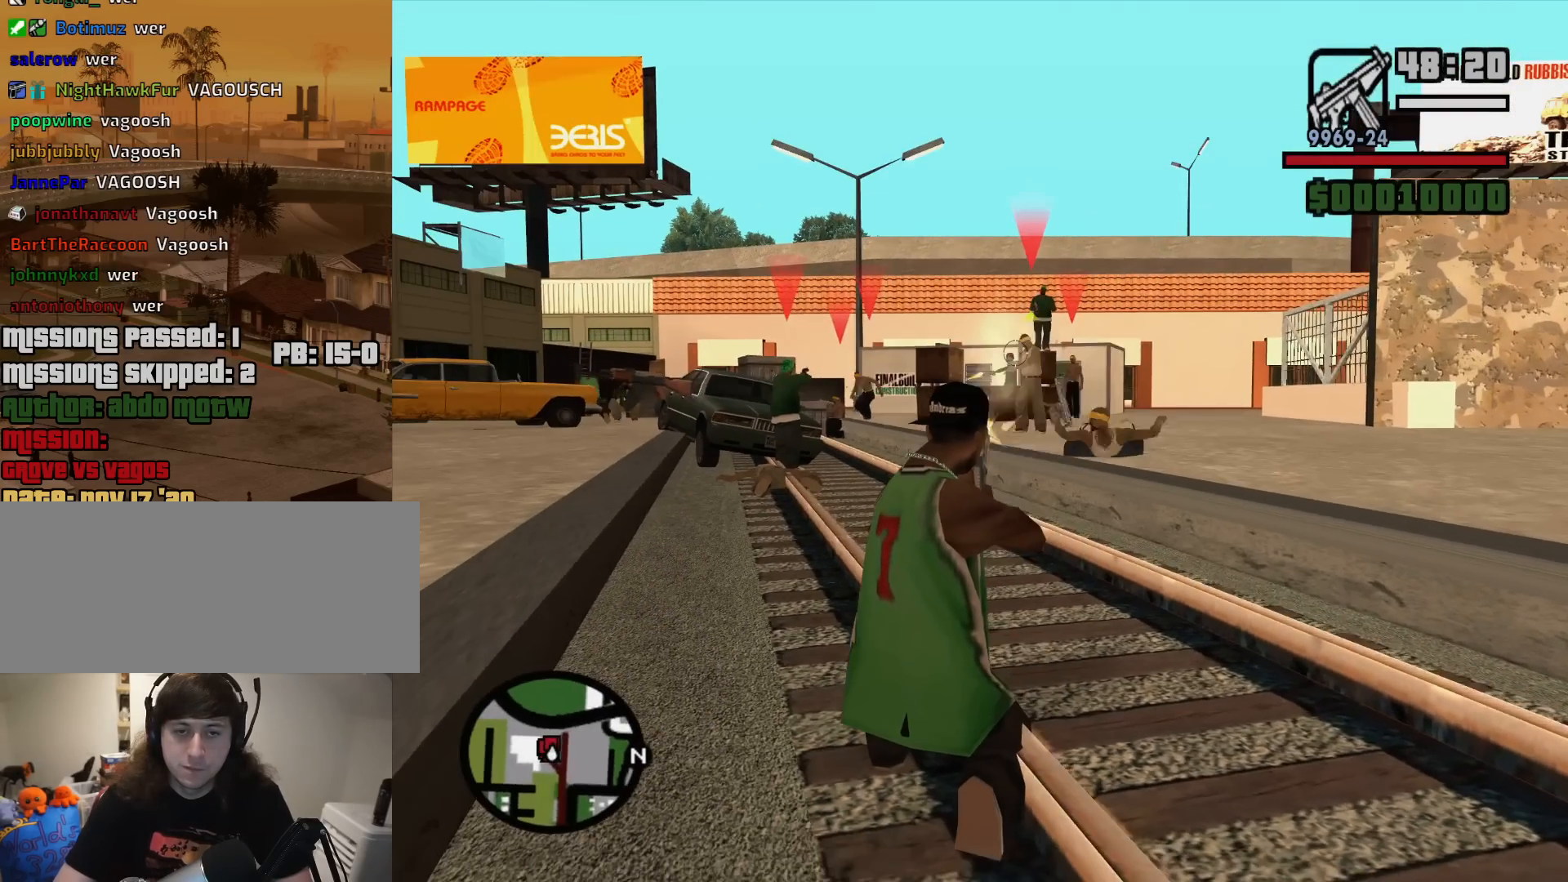
{"keys": [], "mouse": ["right"], "events": [[383, "mouse_left", "down"], [467, "mouse_left", "up"]]}
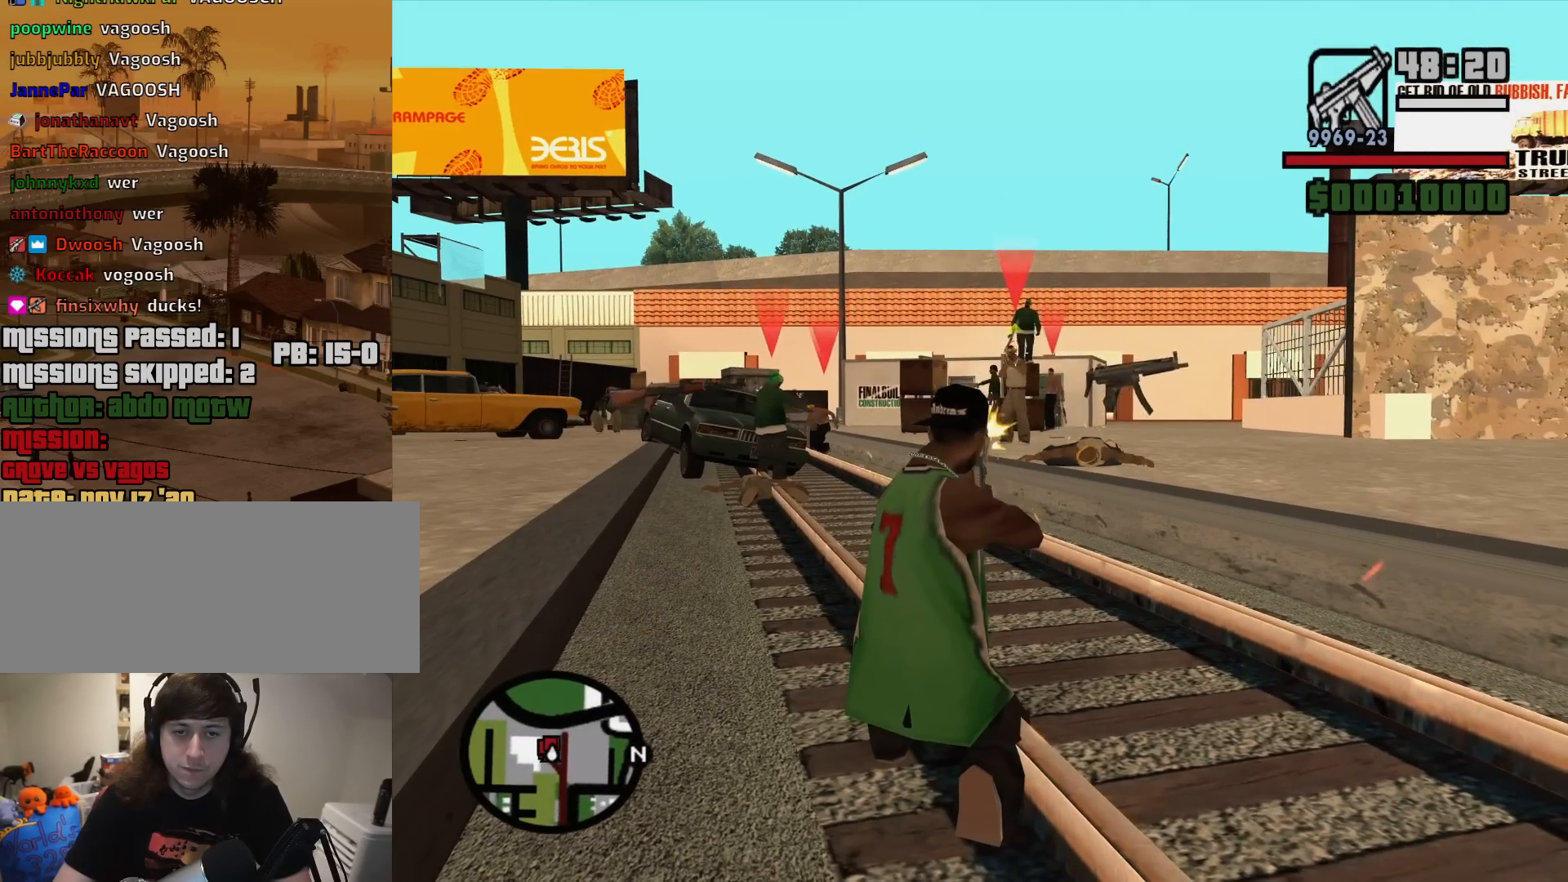
{"keys": [], "mouse": ["right"], "events": []}
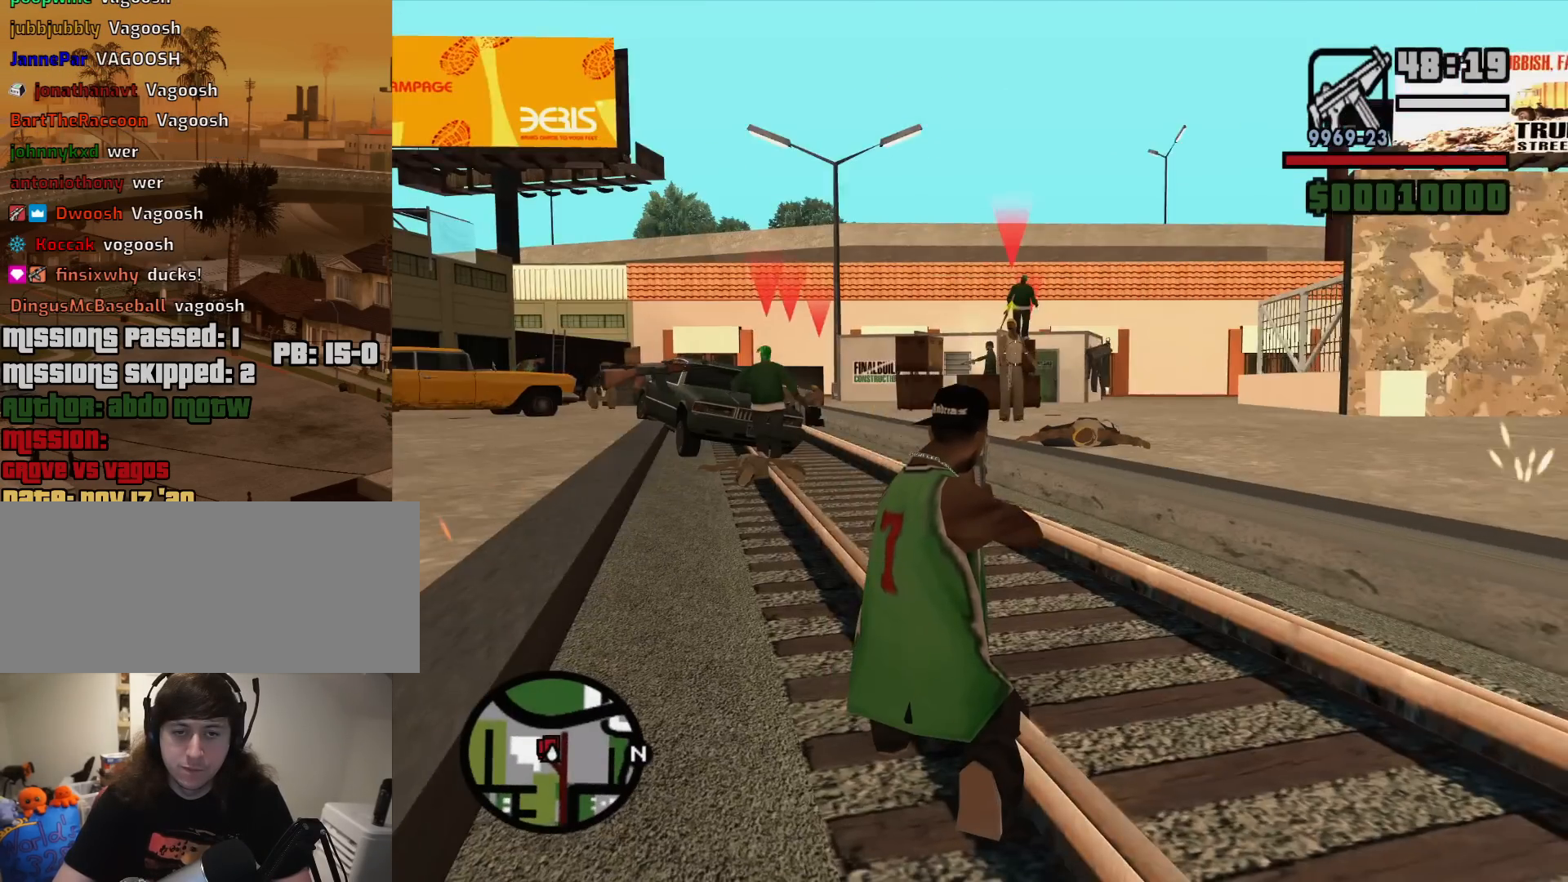
{"keys": [], "mouse": ["left", "right"], "events": [[450, "mouse_left", "down"]]}
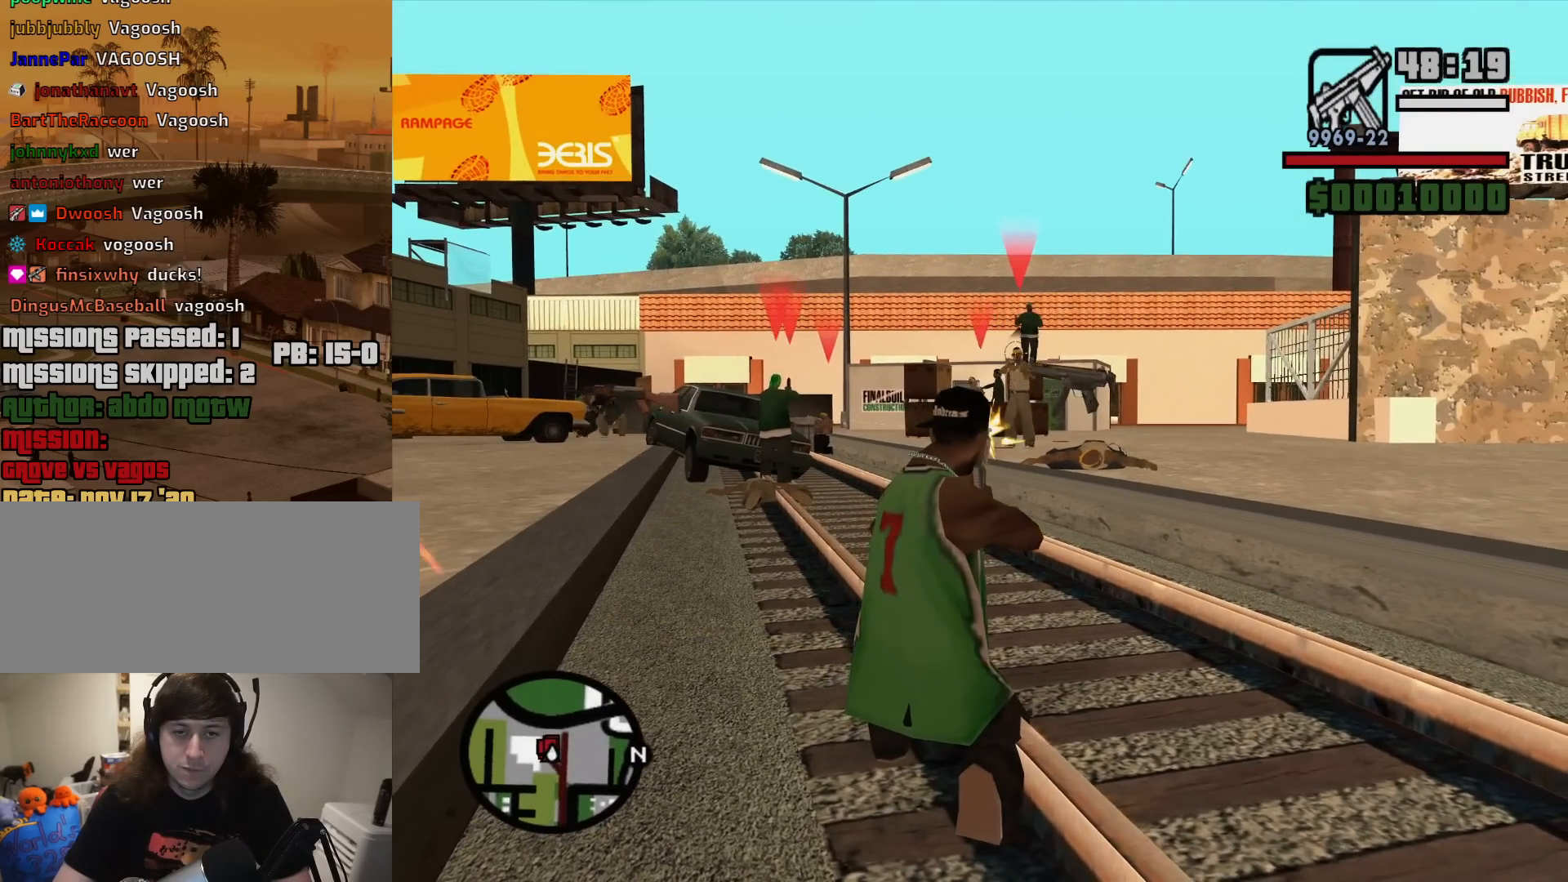
{"keys": [], "mouse": ["right"], "events": [[50, "mouse_left", "up"]]}
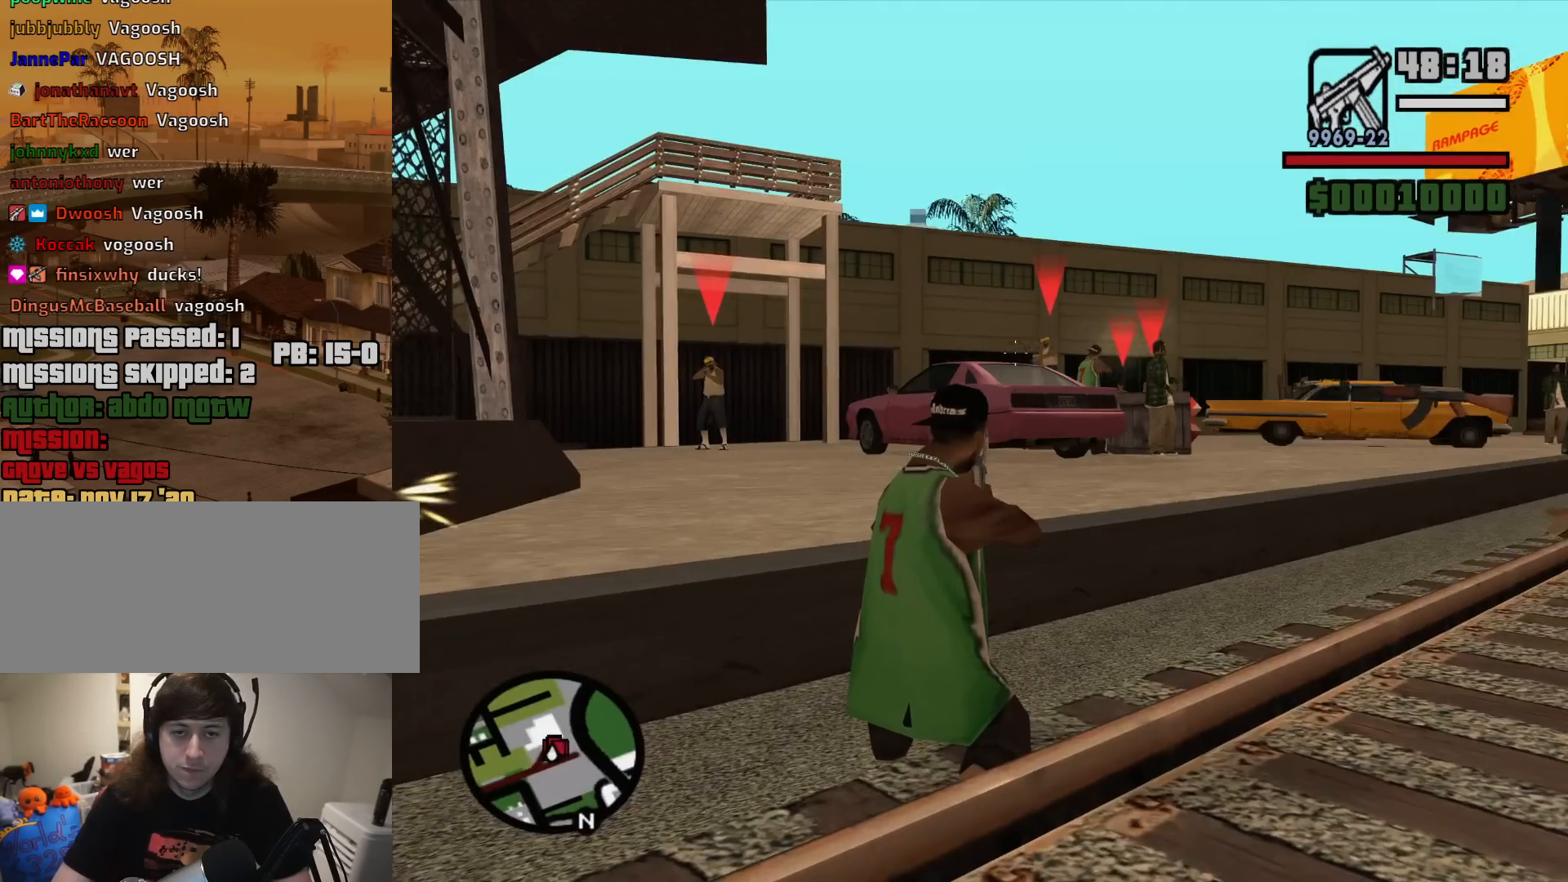
{"keys": [], "mouse": ["right"], "events": [[383, "mouse_left", "down"], [483, "mouse_left", "up"]]}
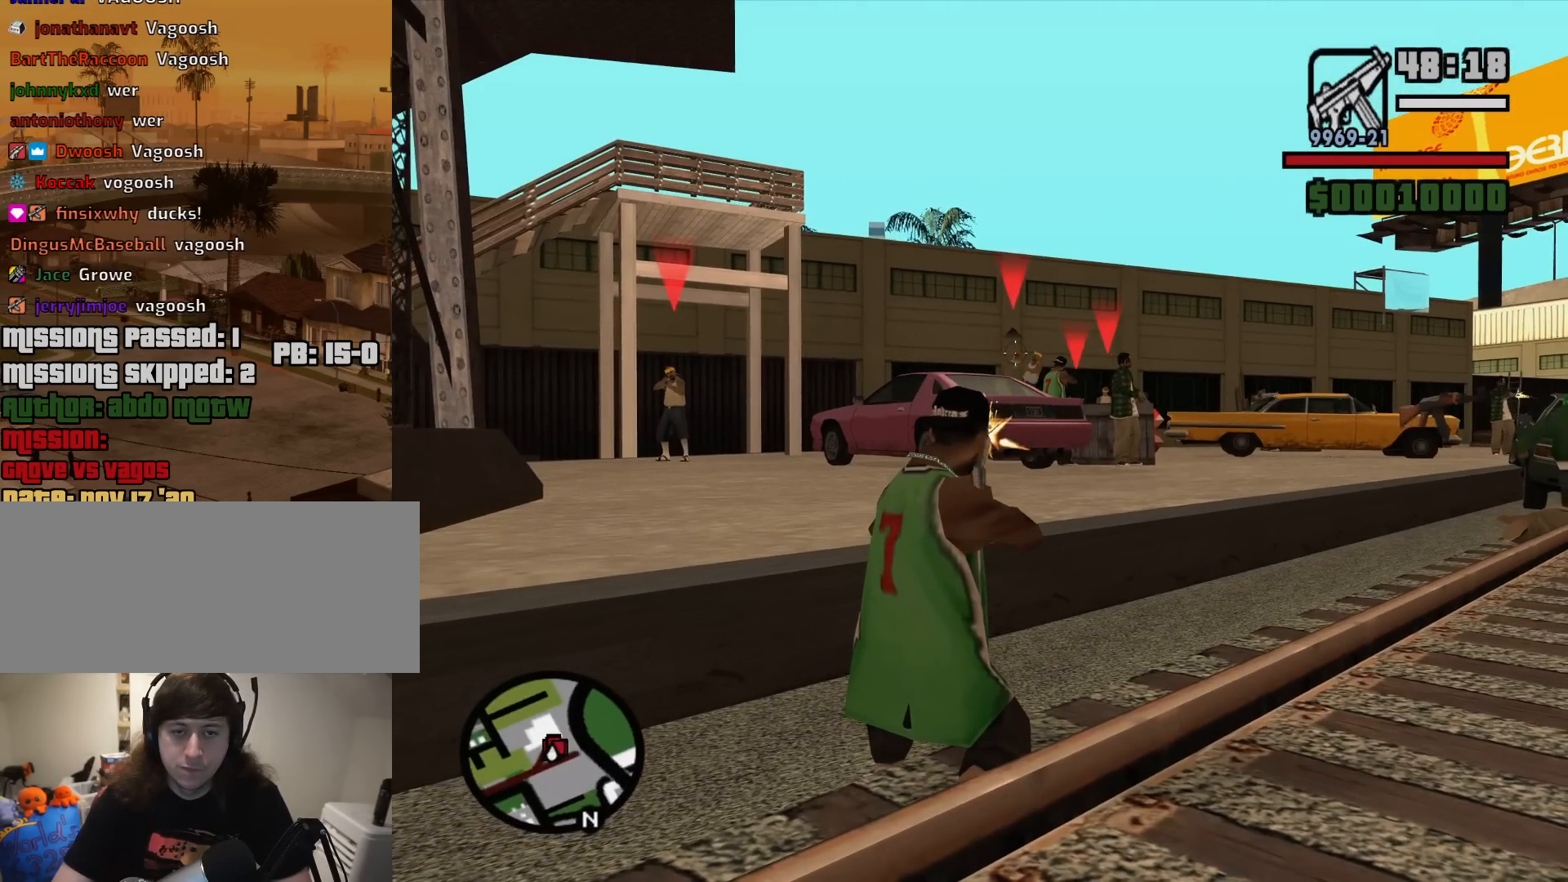
{"keys": [], "mouse": ["right"], "events": []}
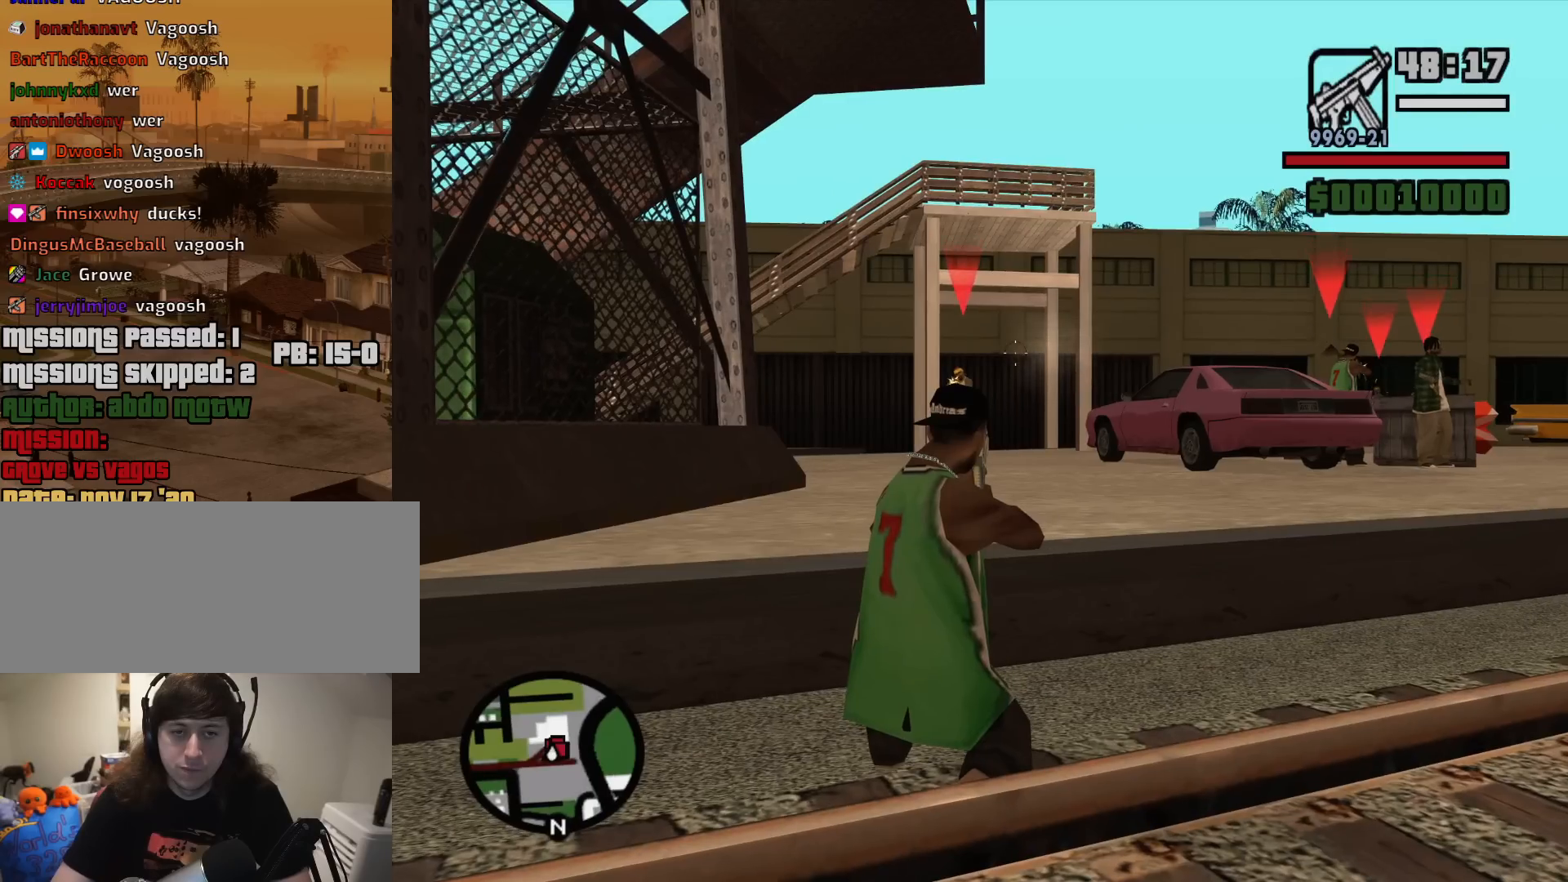
{"keys": [], "mouse": ["right"], "events": [[233, "mouse_left", "down"], [333, "mouse_left", "up"]]}
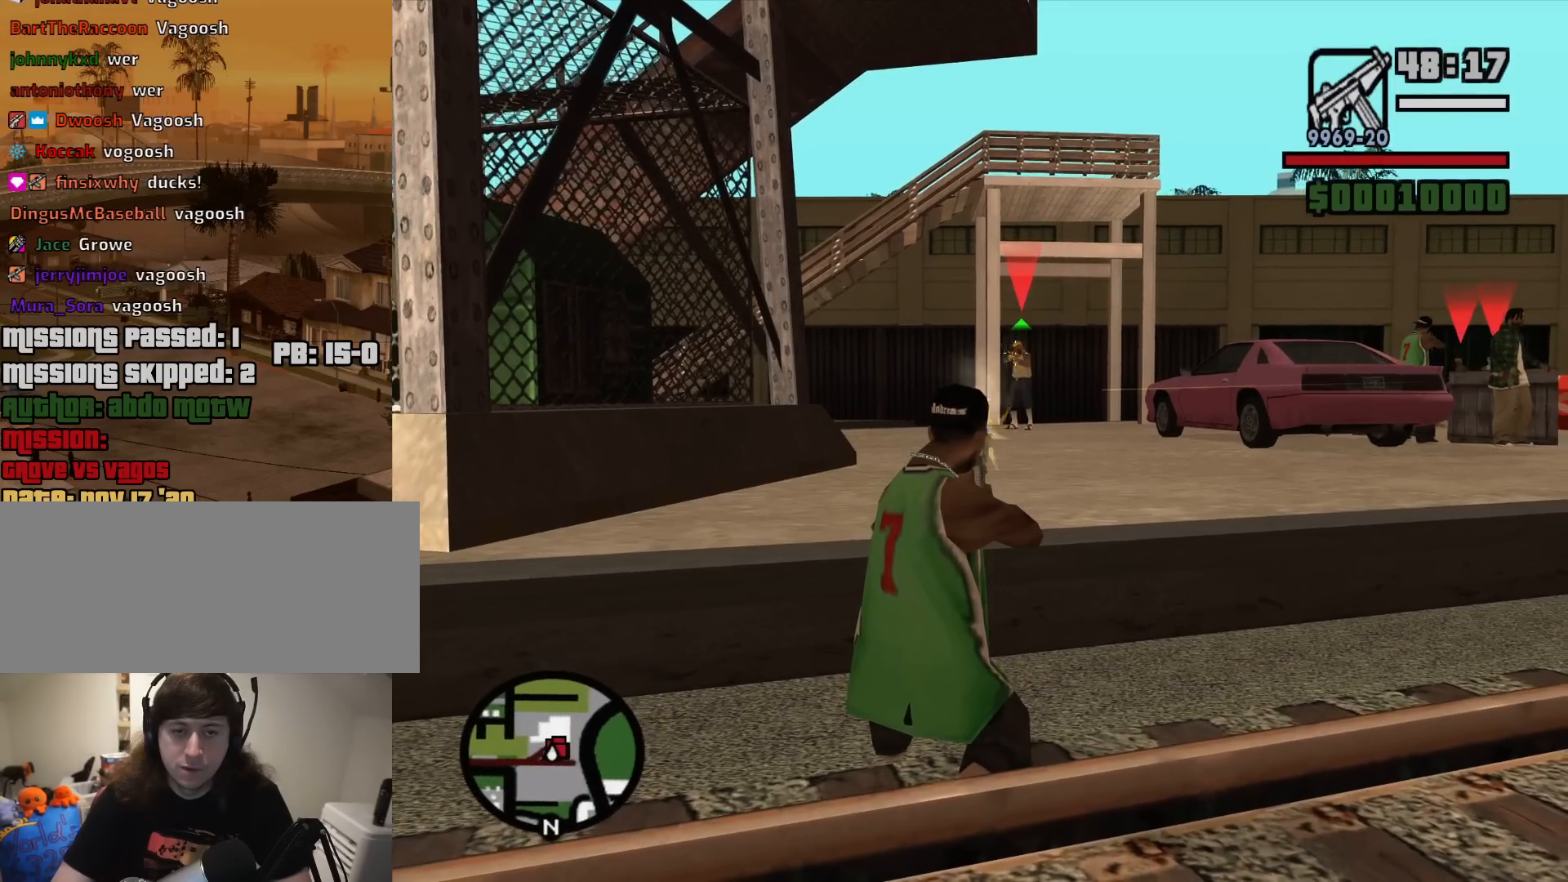
{"keys": [], "mouse": ["right"], "events": [[17, "mouse_left", "down"], [117, "mouse_left", "up"], [350, "mouse_left", "down"], [433, "mouse_left", "up"]]}
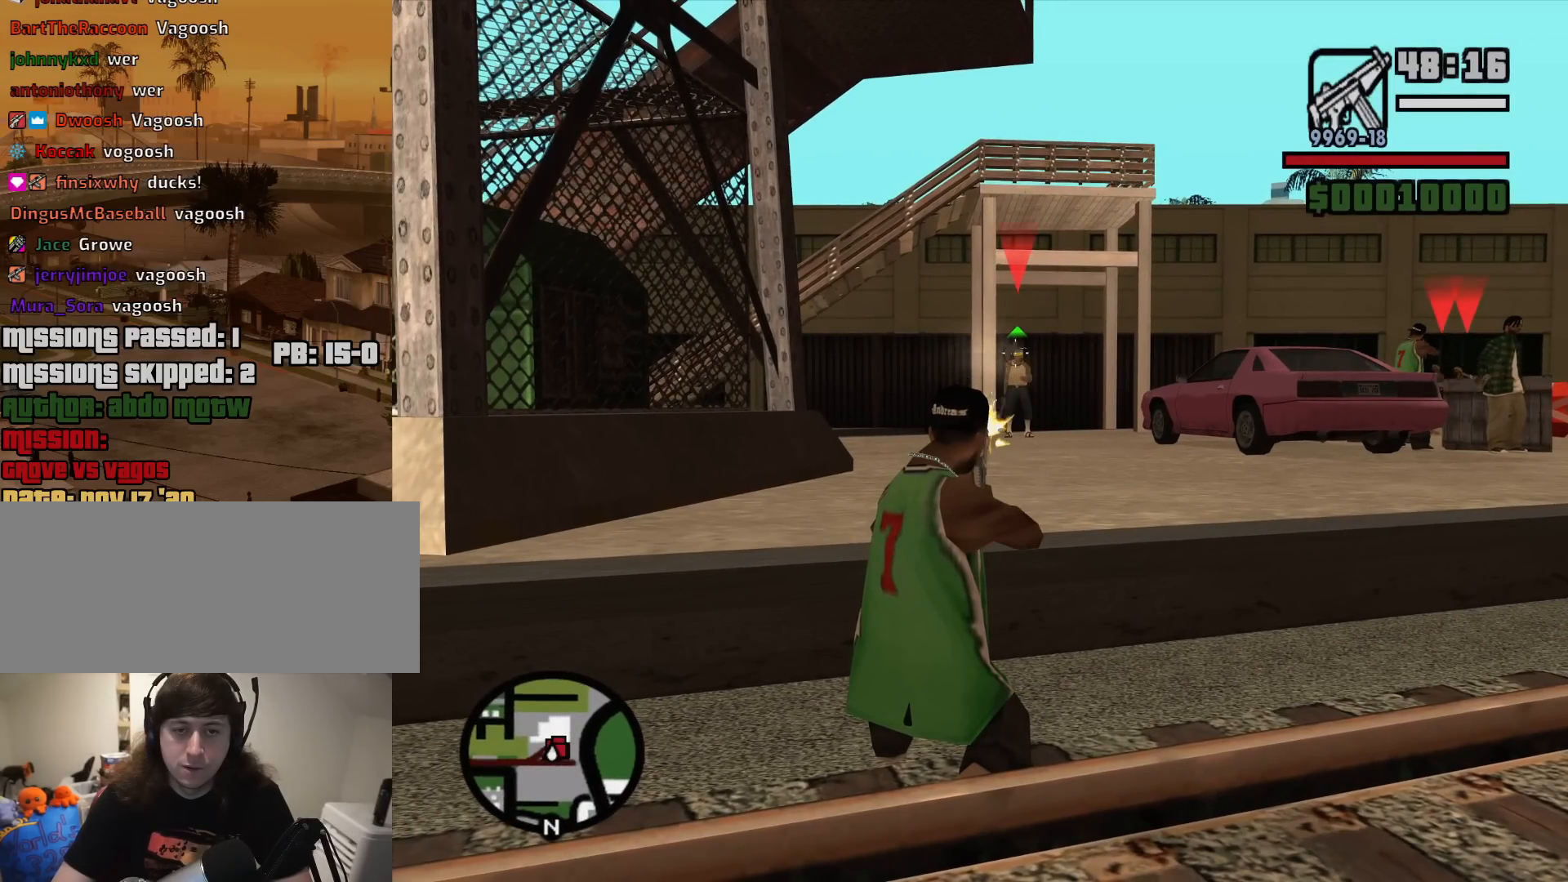
{"keys": [], "mouse": ["right"], "events": [[317, "mouse_left", "down"], [400, "mouse_left", "up"]]}
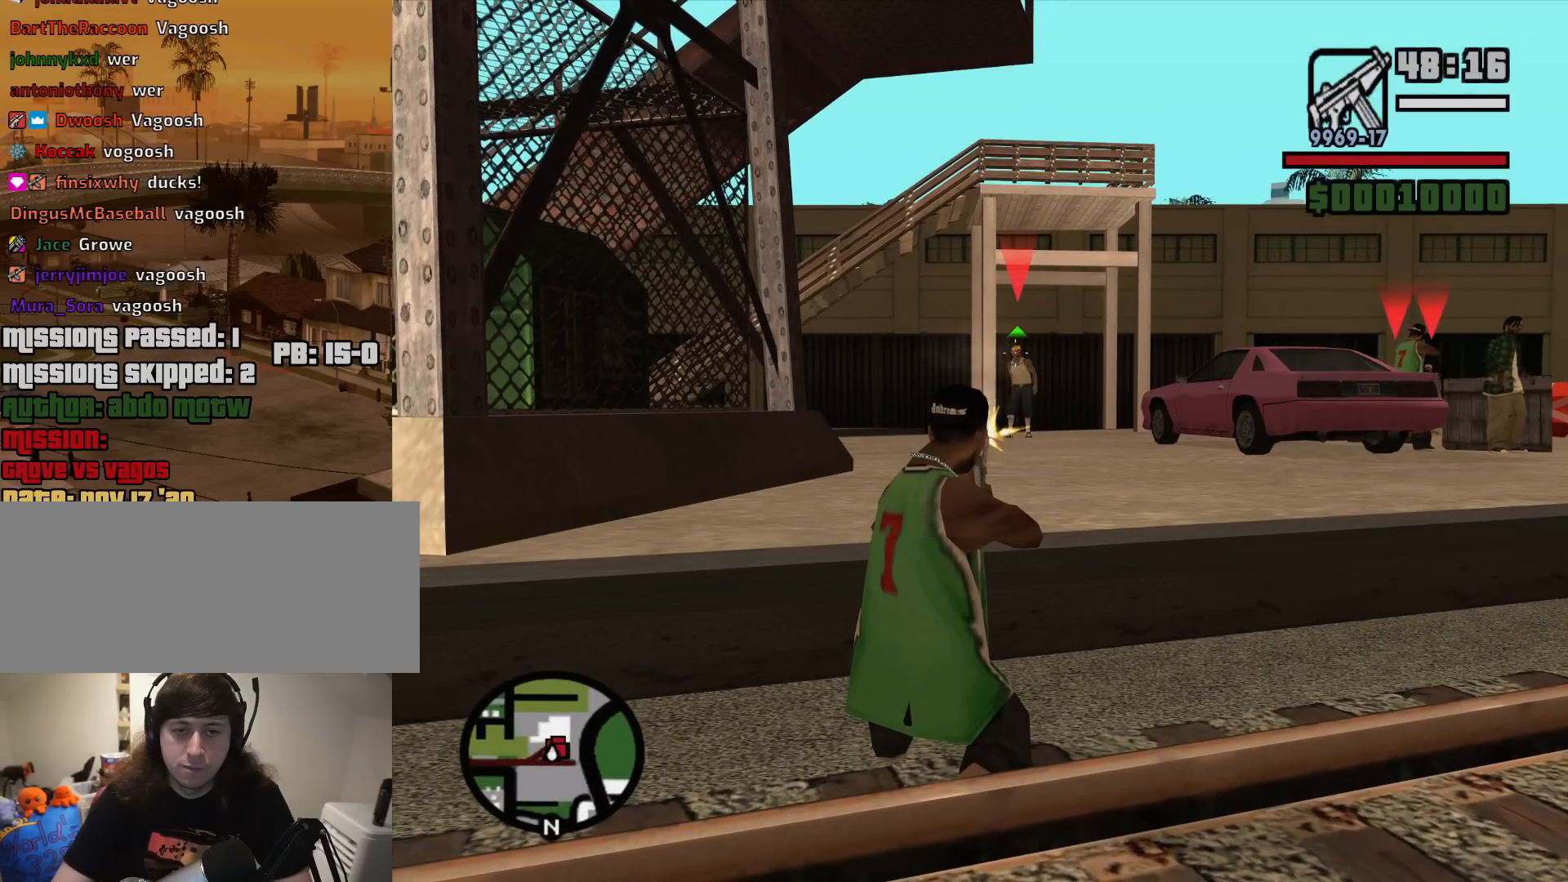
{"keys": [], "mouse": ["right"], "events": [[333, "mouse_left", "down"], [417, "mouse_left", "up"]]}
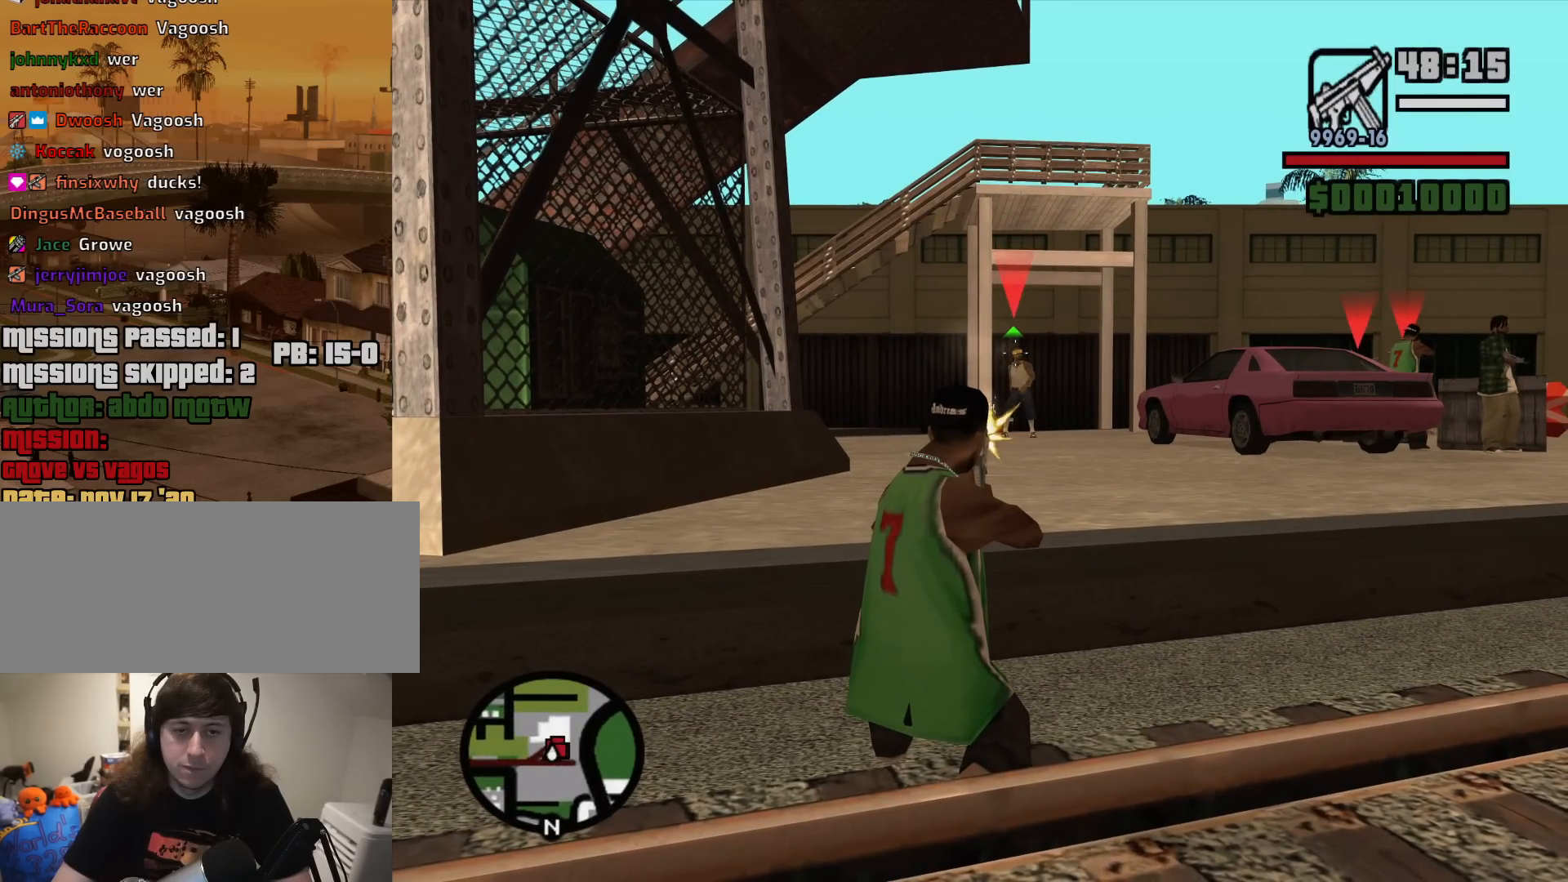
{"keys": [], "mouse": ["right"], "events": [[200, "mouse_left", "down"], [350, "mouse_left", "up"]]}